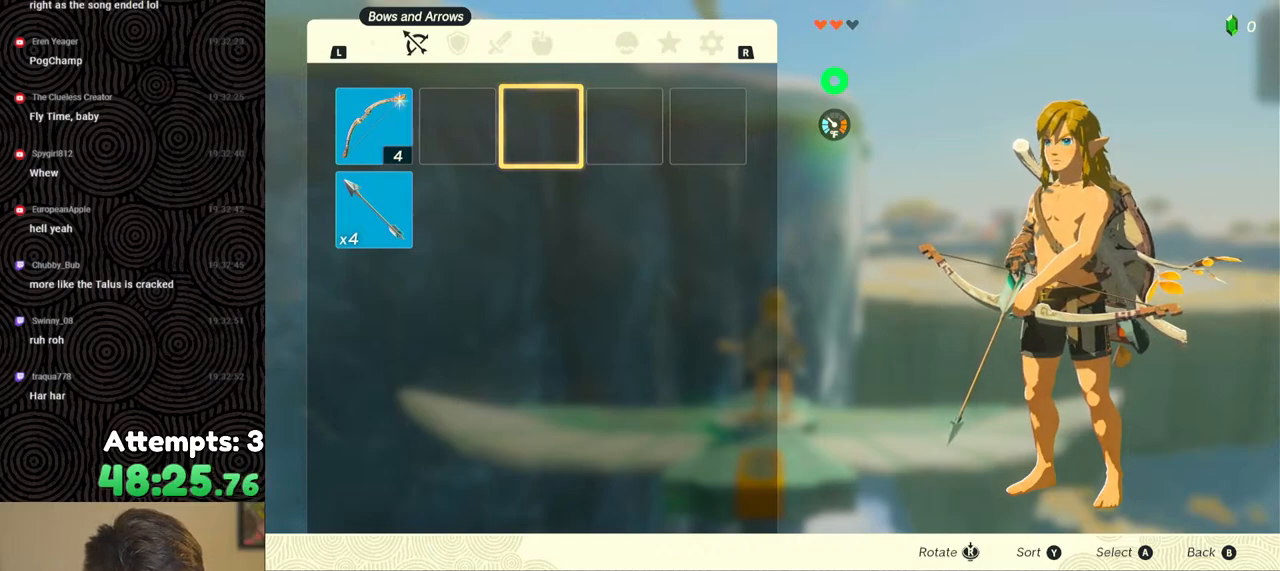
Gameplay with a controller (Nintendo layout); each line is a JSON object with the inputs held at the frame after it. "events" lists button and stick changes between this image and that frame as [ms after this image, input, new state], when the widget could be followed in between. Not read: L3 R3.
{"buttons": [], "left_stick": "center", "right_stick": "center", "events": []}
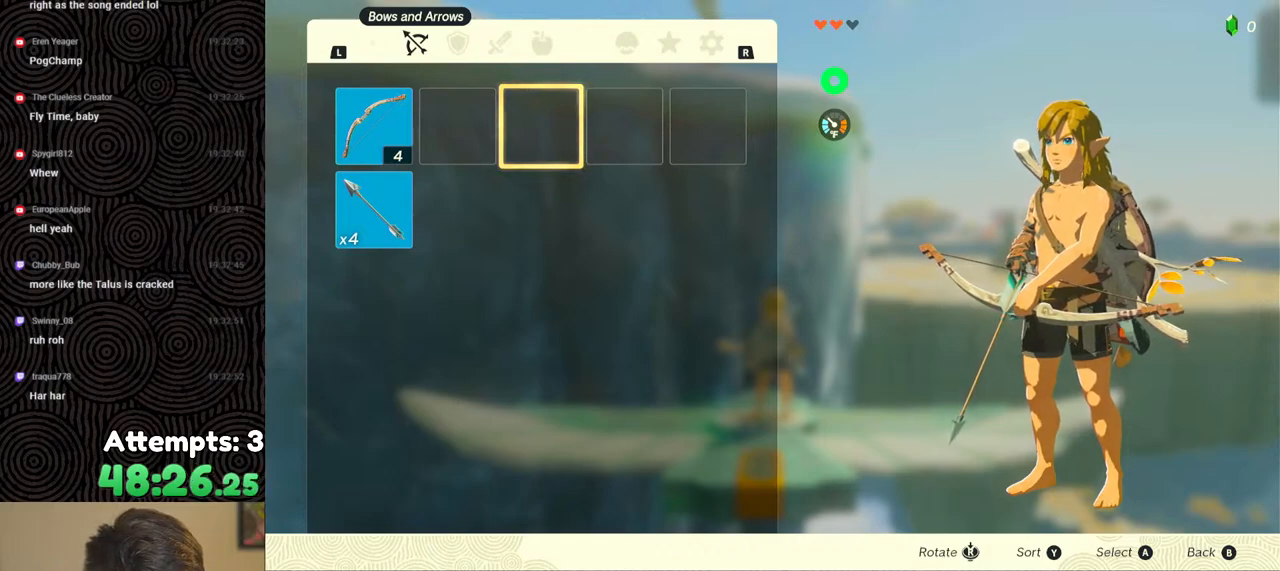
{"buttons": [], "left_stick": "center", "right_stick": "center", "events": []}
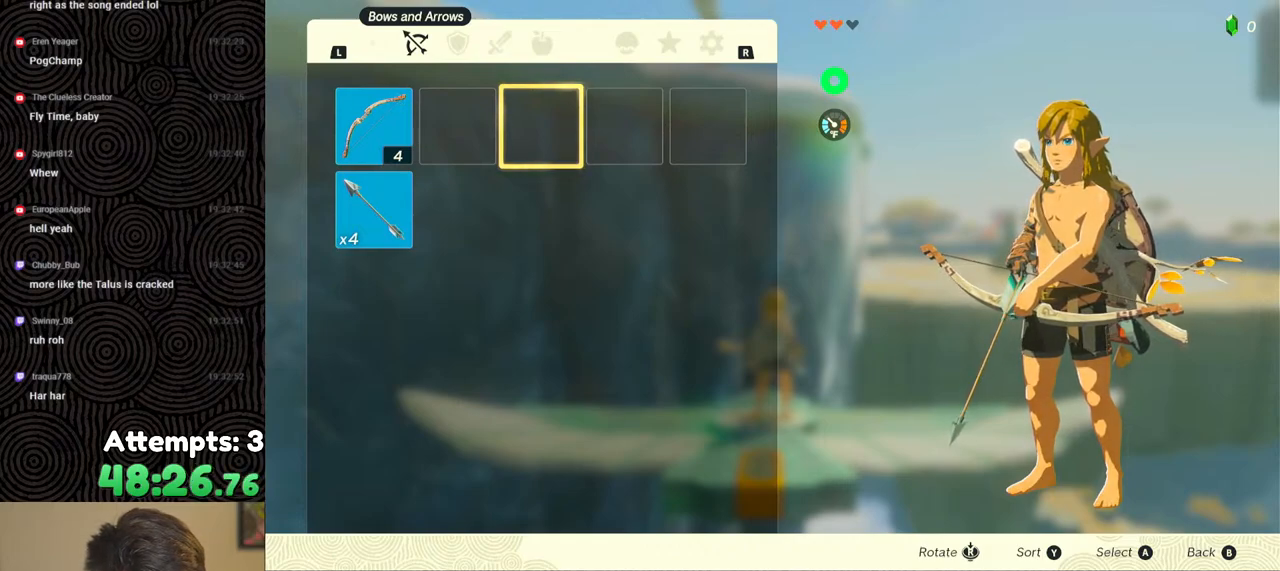
{"buttons": ["DPAD_LEFT"], "left_stick": "center", "right_stick": "center", "events": [[450, "DPAD_LEFT", "down"]]}
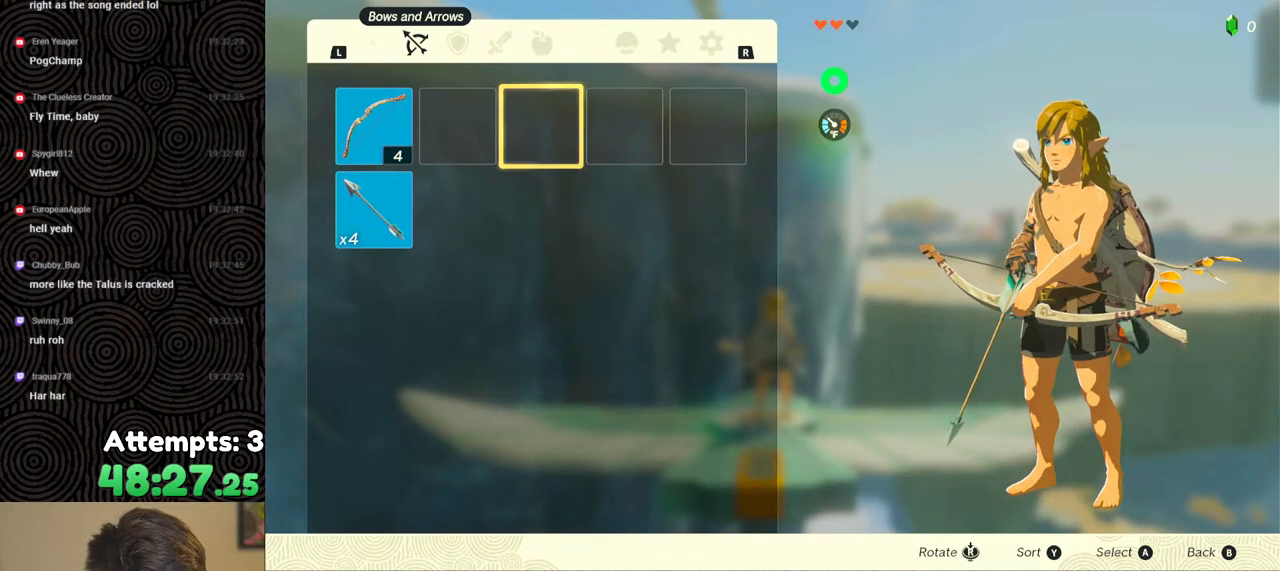
{"buttons": [], "left_stick": "center", "right_stick": "center", "events": [[50, "DPAD_LEFT", "up"], [133, "DPAD_LEFT", "down"], [233, "DPAD_LEFT", "up"]]}
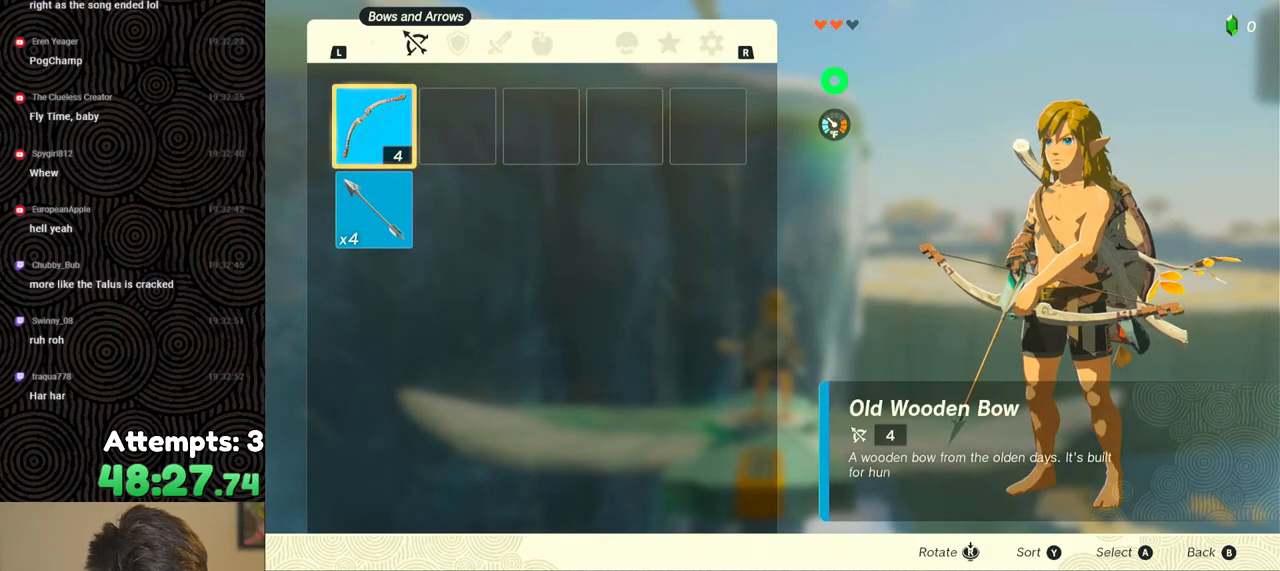
{"buttons": ["A"], "left_stick": "center", "right_stick": "center", "events": [[50, "A", "down"], [150, "A", "up"], [450, "A", "down"]]}
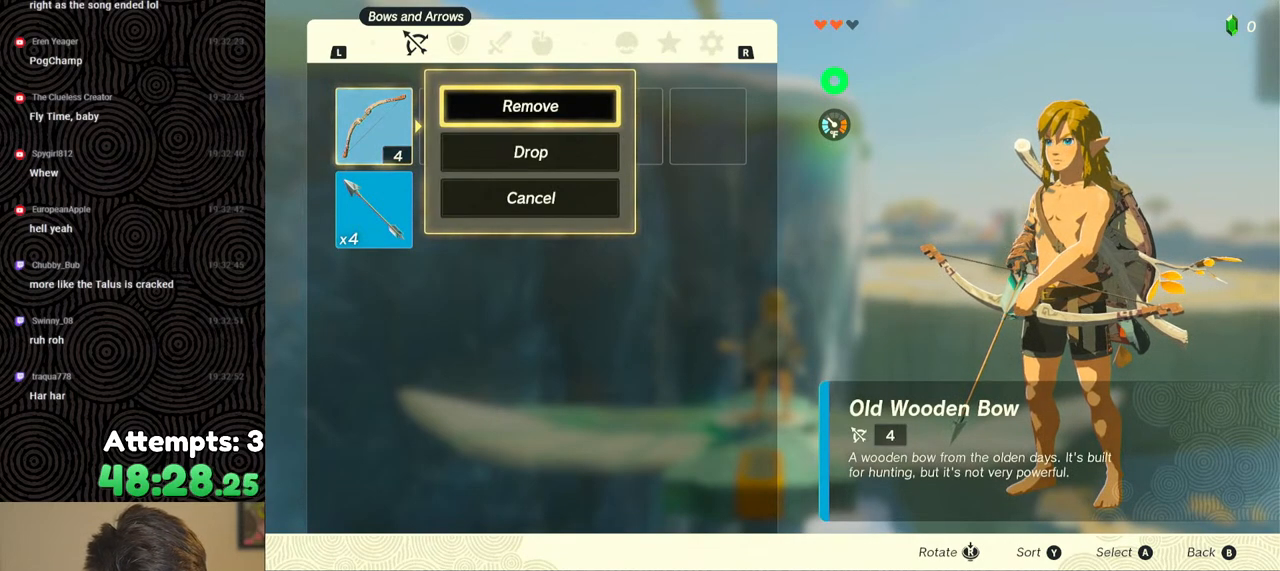
{"buttons": [], "left_stick": "center", "right_stick": "center", "events": [[50, "A", "up"]]}
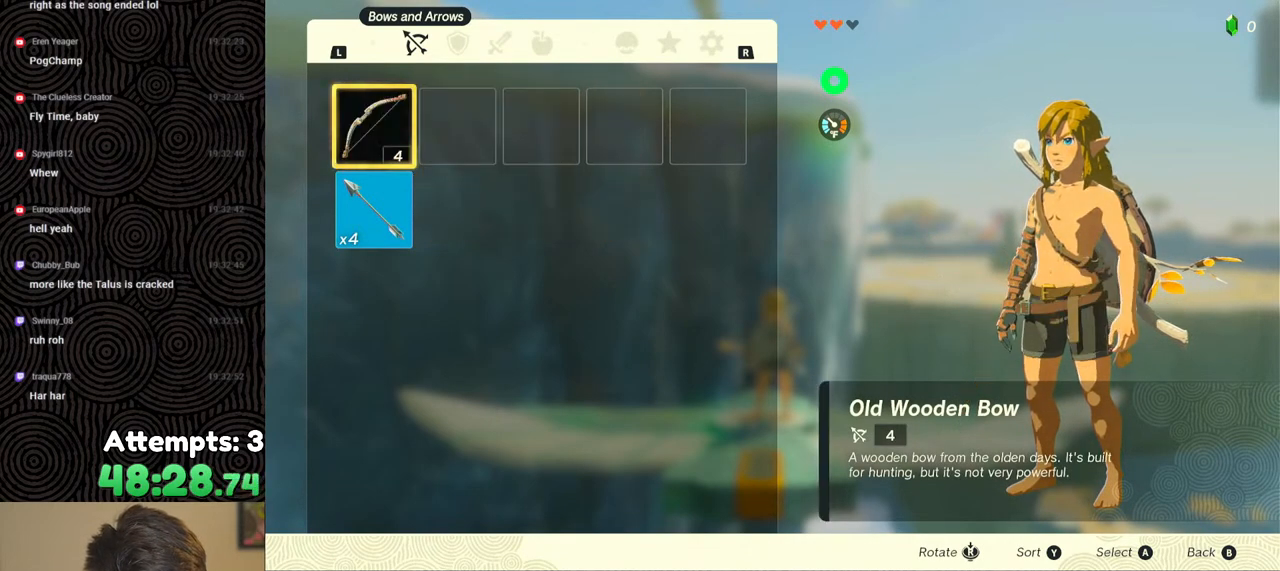
{"buttons": [], "left_stick": "center", "right_stick": "center", "events": []}
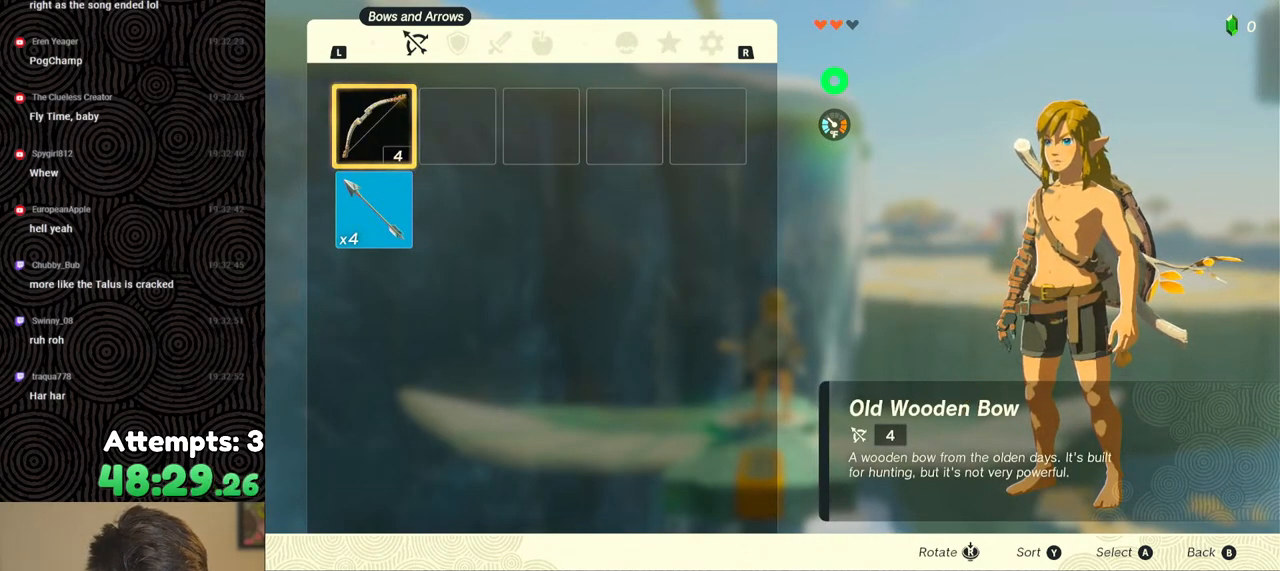
{"buttons": [], "left_stick": "center", "right_stick": "center", "events": []}
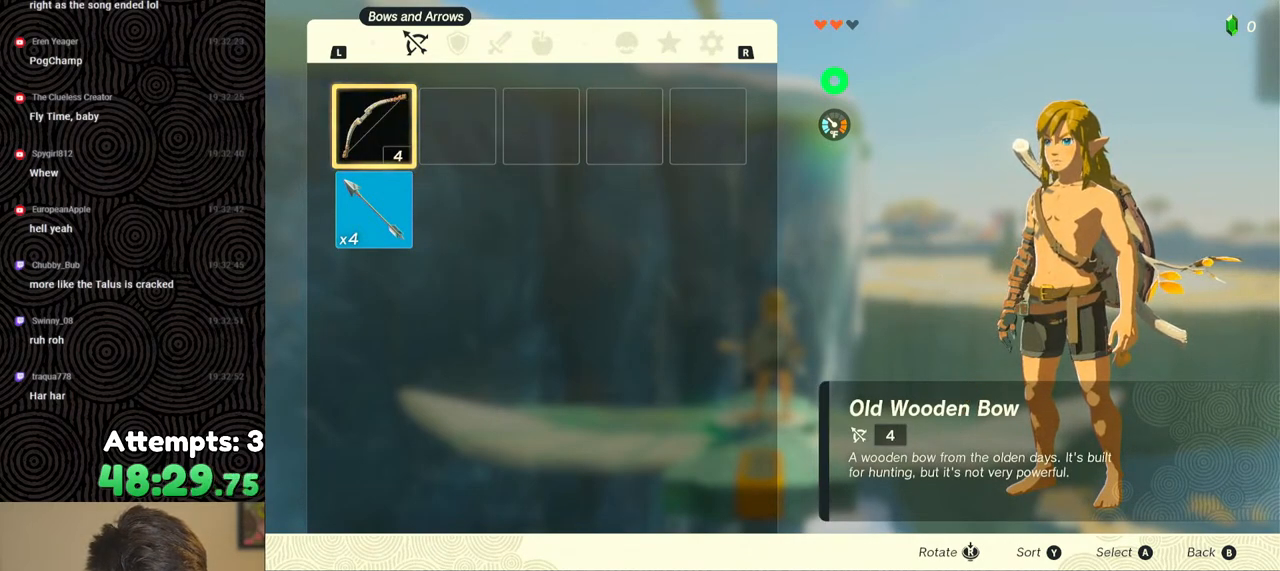
{"buttons": [], "left_stick": "center", "right_stick": "center", "events": [[350, "DPAD_RIGHT", "down"], [417, "DPAD_RIGHT", "up"]]}
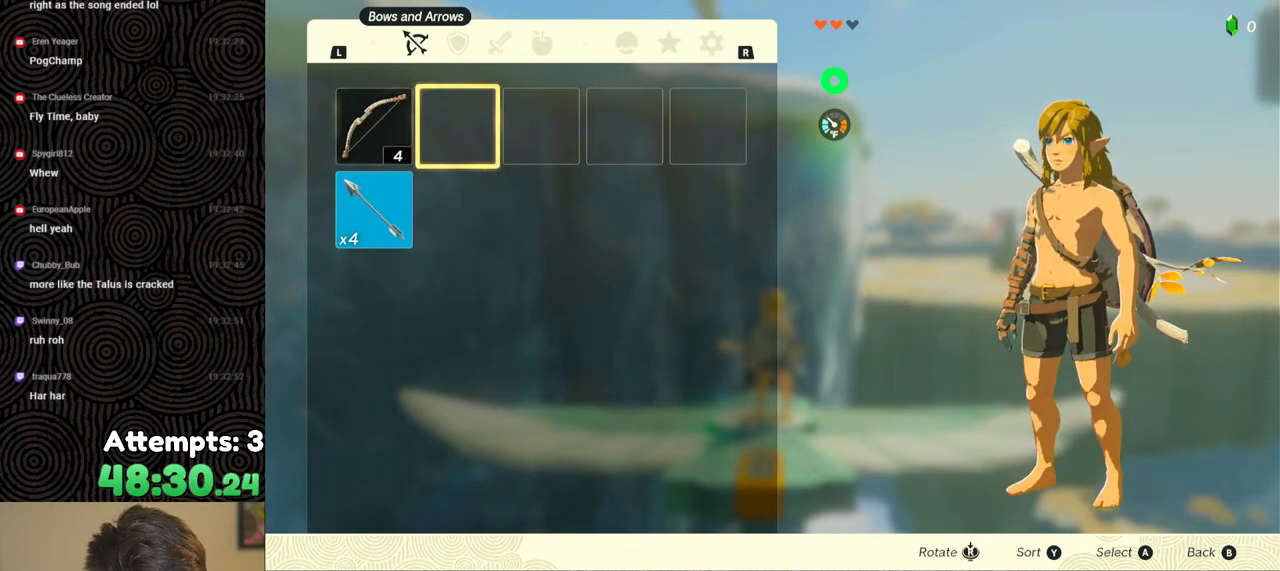
{"buttons": [], "left_stick": "center", "right_stick": "center", "events": [[217, "R1", "down"], [317, "R1", "up"]]}
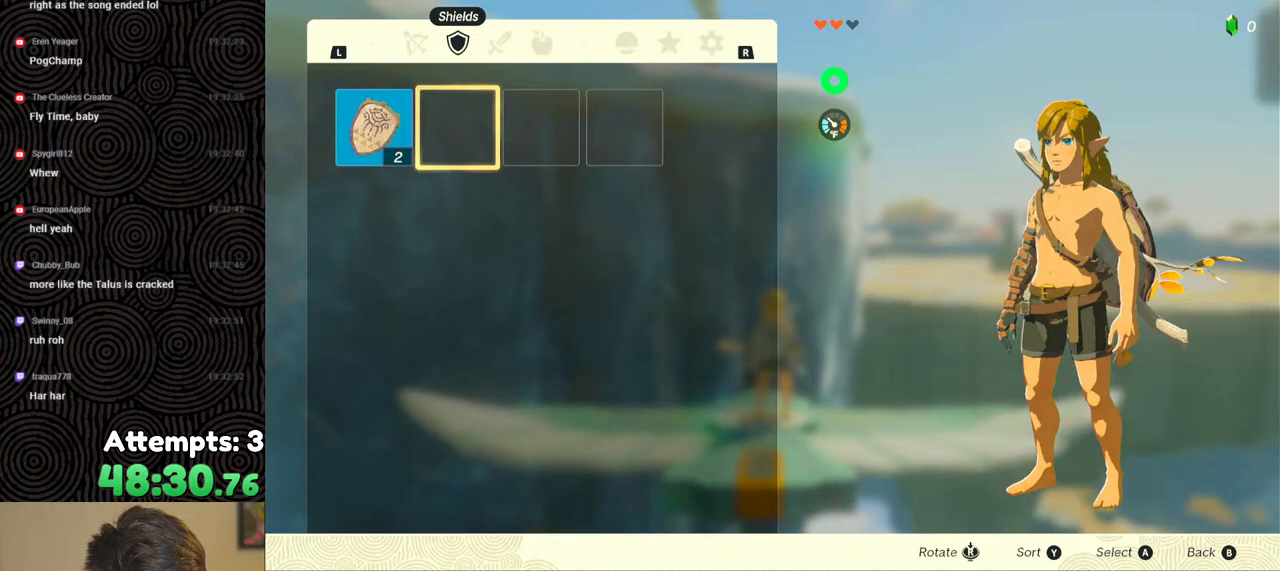
{"buttons": [], "left_stick": "center", "right_stick": "center", "events": [[50, "R1", "down"], [100, "R1", "up"], [283, "R1", "down"], [400, "R1", "up"]]}
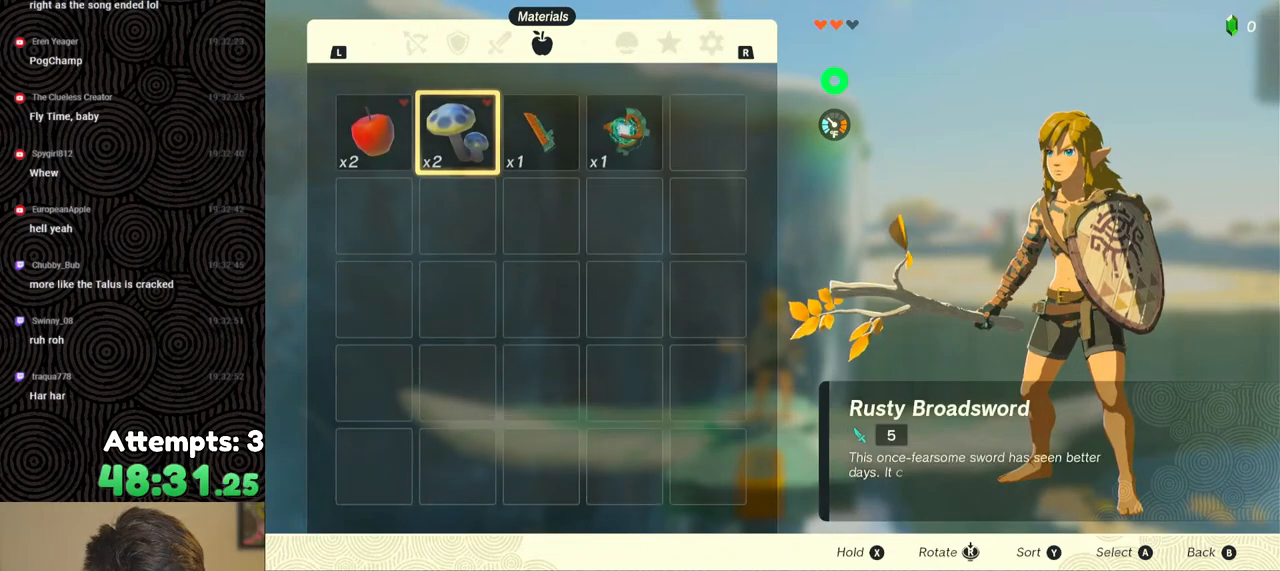
{"buttons": [], "left_stick": "center", "right_stick": "center", "events": [[400, "L1", "down"], [483, "L1", "up"]]}
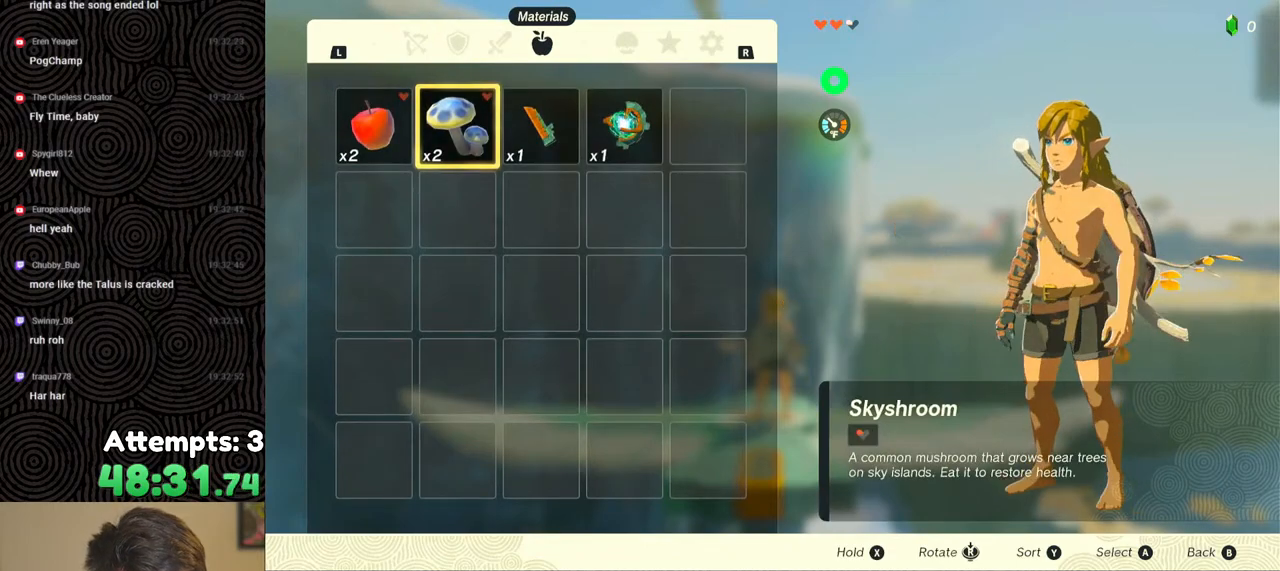
{"buttons": ["DPAD_DOWN"], "left_stick": "center", "right_stick": "center", "events": [[400, "DPAD_DOWN", "down"]]}
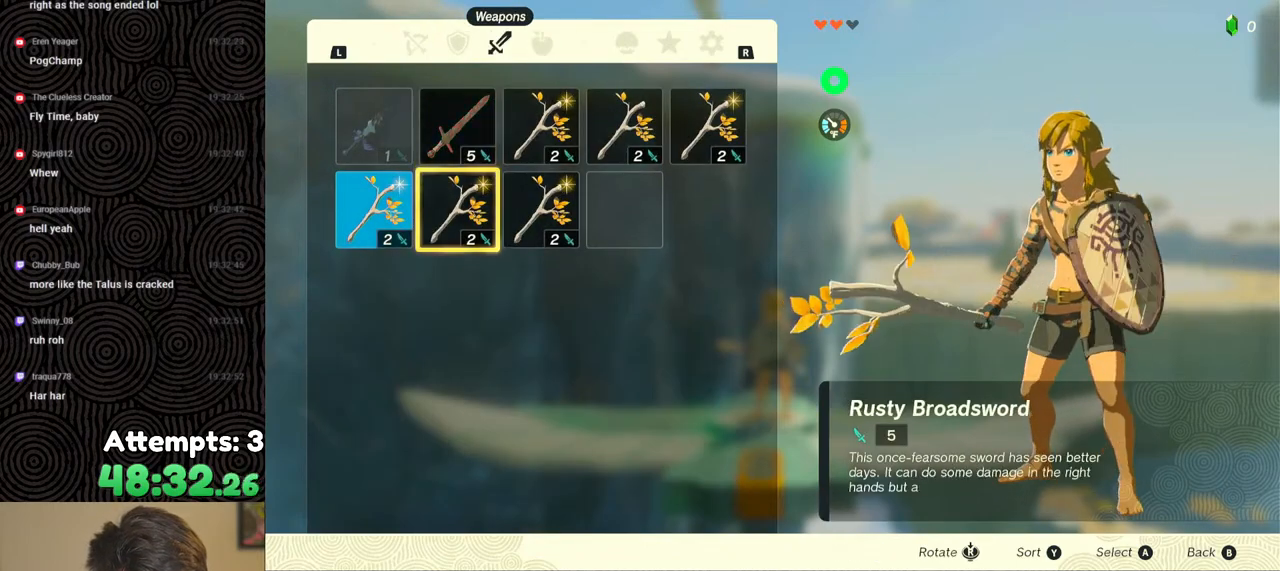
{"buttons": [], "left_stick": "center", "right_stick": "center", "events": [[17, "DPAD_DOWN", "up"], [283, "DPAD_RIGHT", "down"], [383, "DPAD_RIGHT", "up"]]}
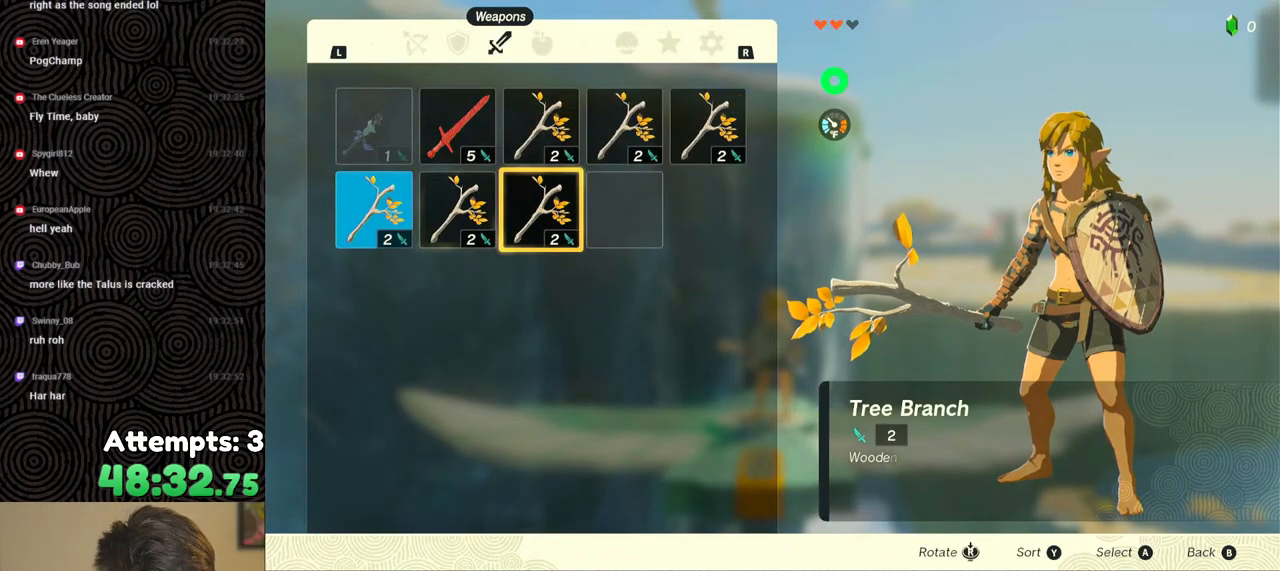
{"buttons": [], "left_stick": "center", "right_stick": "center", "events": [[83, "A", "down"], [217, "A", "up"], [267, "DPAD_DOWN", "down"], [367, "DPAD_DOWN", "up"]]}
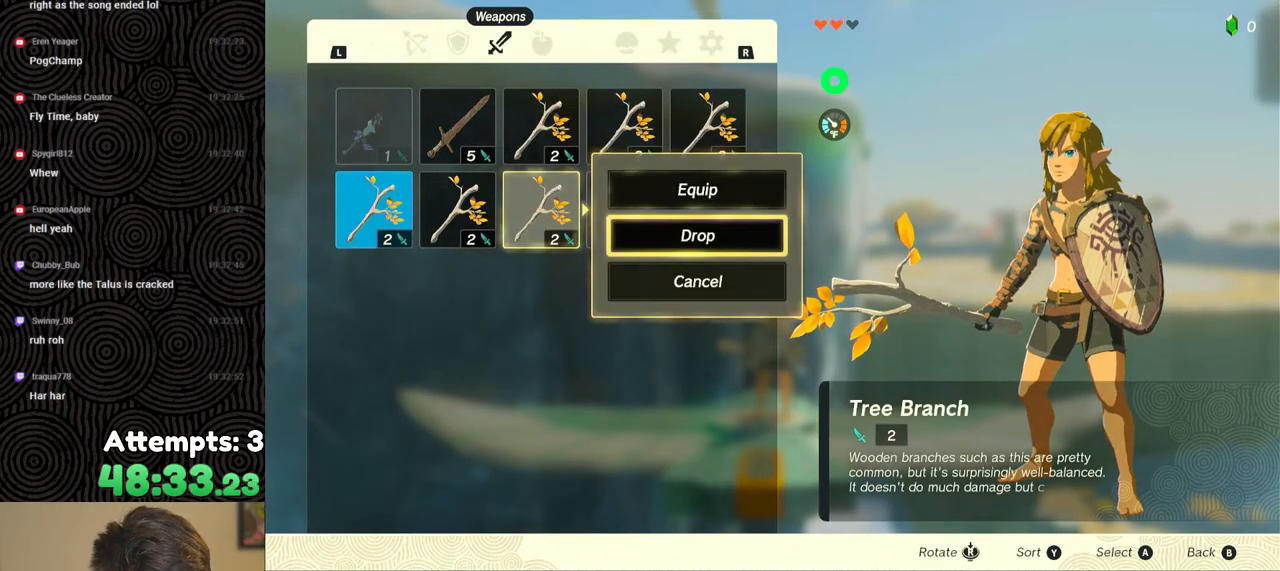
{"buttons": ["A"], "left_stick": "center", "right_stick": "center", "events": [[100, "A", "down"], [200, "A", "up"], [250, "DPAD_LEFT", "down"], [383, "DPAD_LEFT", "up"], [417, "A", "down"]]}
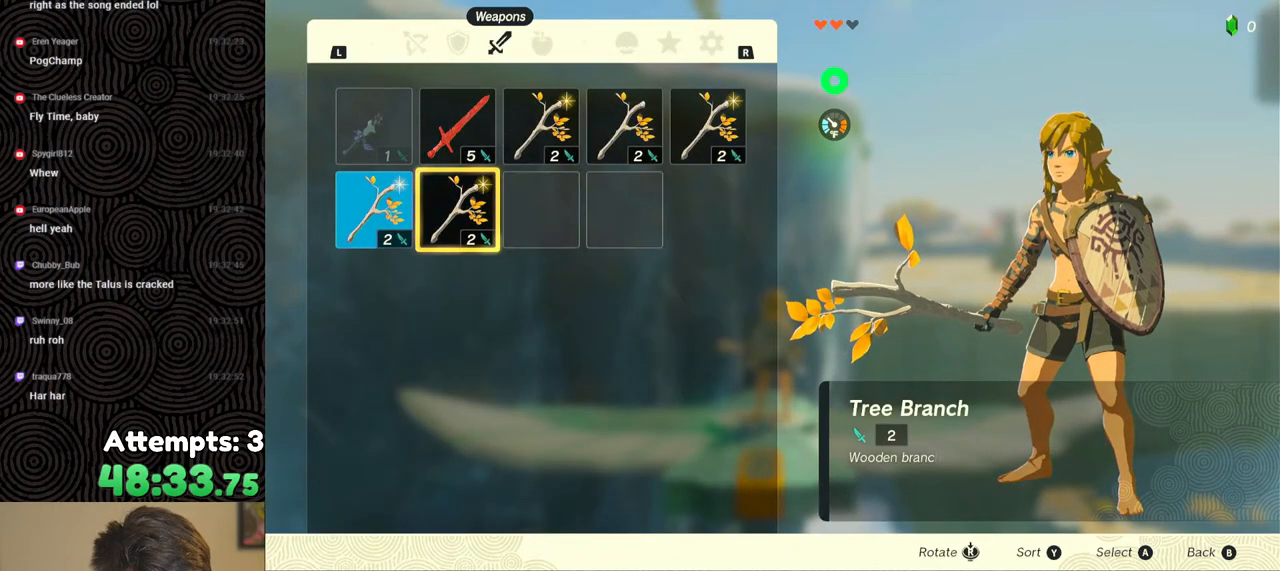
{"buttons": [], "left_stick": "center", "right_stick": "center", "events": [[33, "A", "up"], [67, "DPAD_DOWN", "down"], [167, "DPAD_DOWN", "up"], [233, "A", "down"], [317, "A", "up"]]}
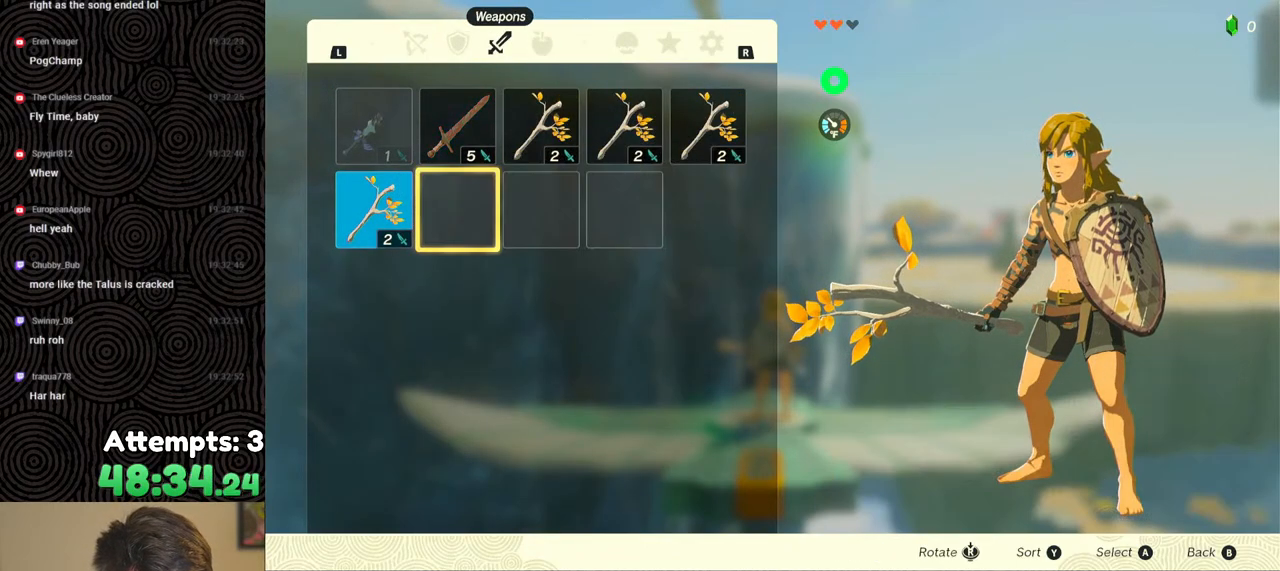
{"buttons": [], "left_stick": "center", "right_stick": "center", "events": [[83, "DPAD_LEFT", "down"], [167, "DPAD_LEFT", "up"]]}
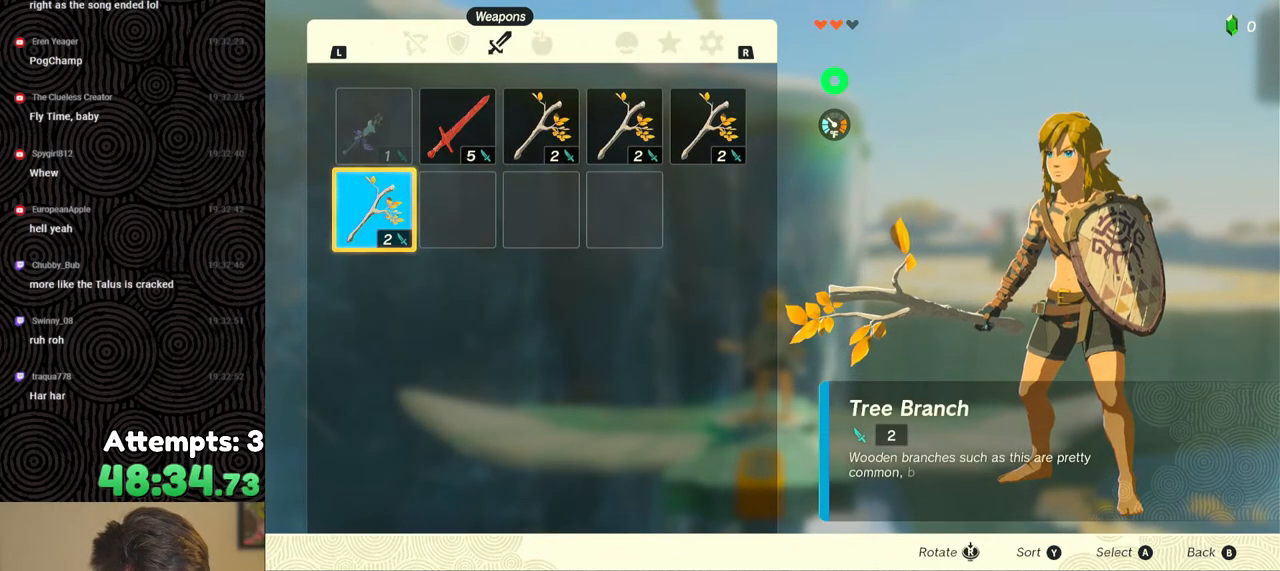
{"buttons": [], "left_stick": "center", "right_stick": "center", "events": []}
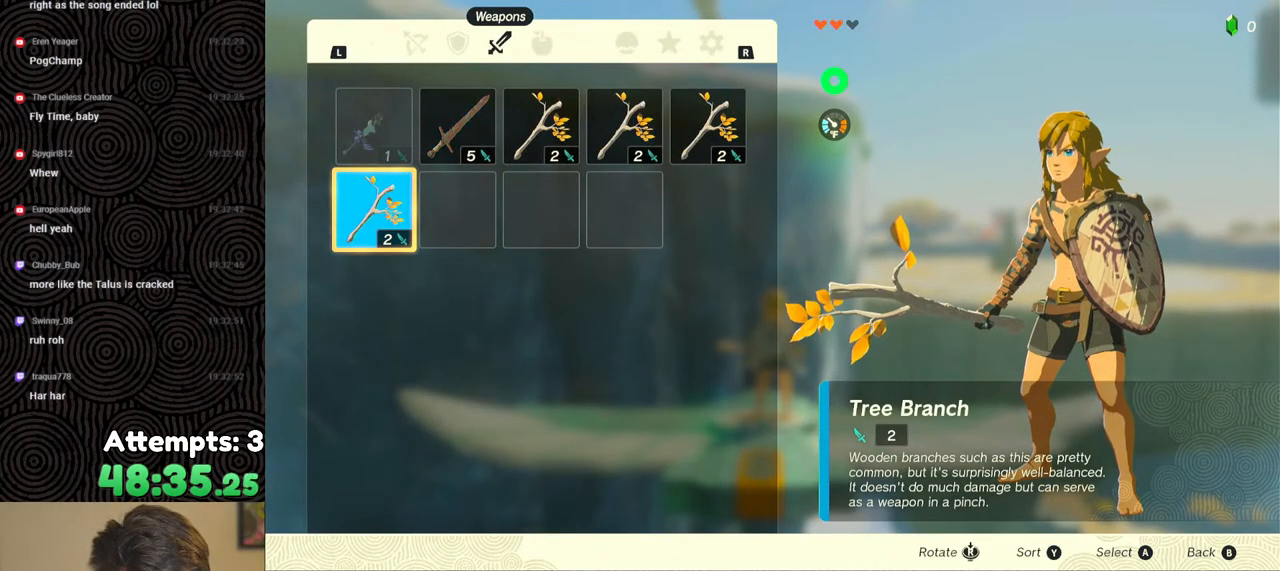
{"buttons": [], "left_stick": "center", "right_stick": "center", "events": [[150, "A", "down"], [250, "A", "up"], [350, "DPAD_DOWN", "down"], [467, "DPAD_DOWN", "up"]]}
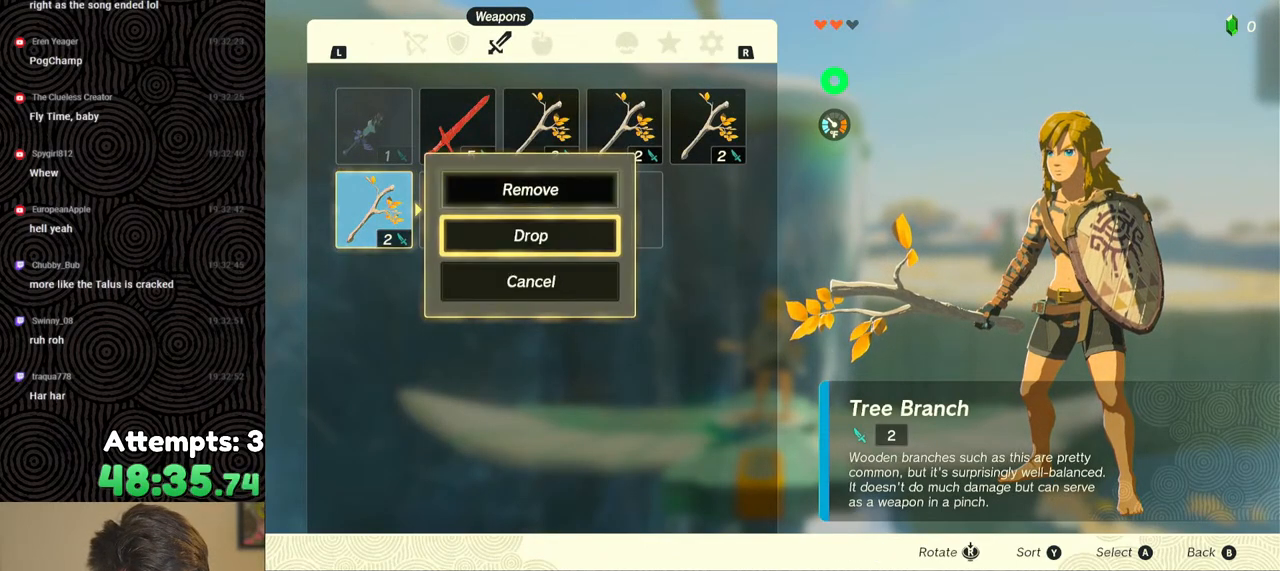
{"buttons": [], "left_stick": "center", "right_stick": "center", "events": []}
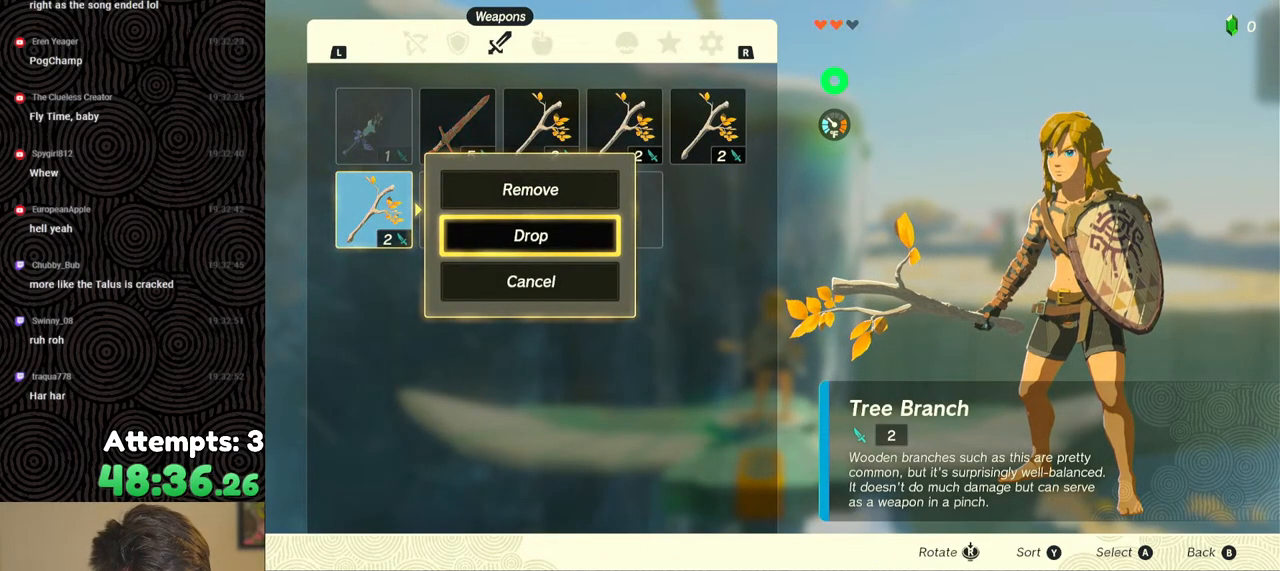
{"buttons": [], "left_stick": "center", "right_stick": "center", "events": []}
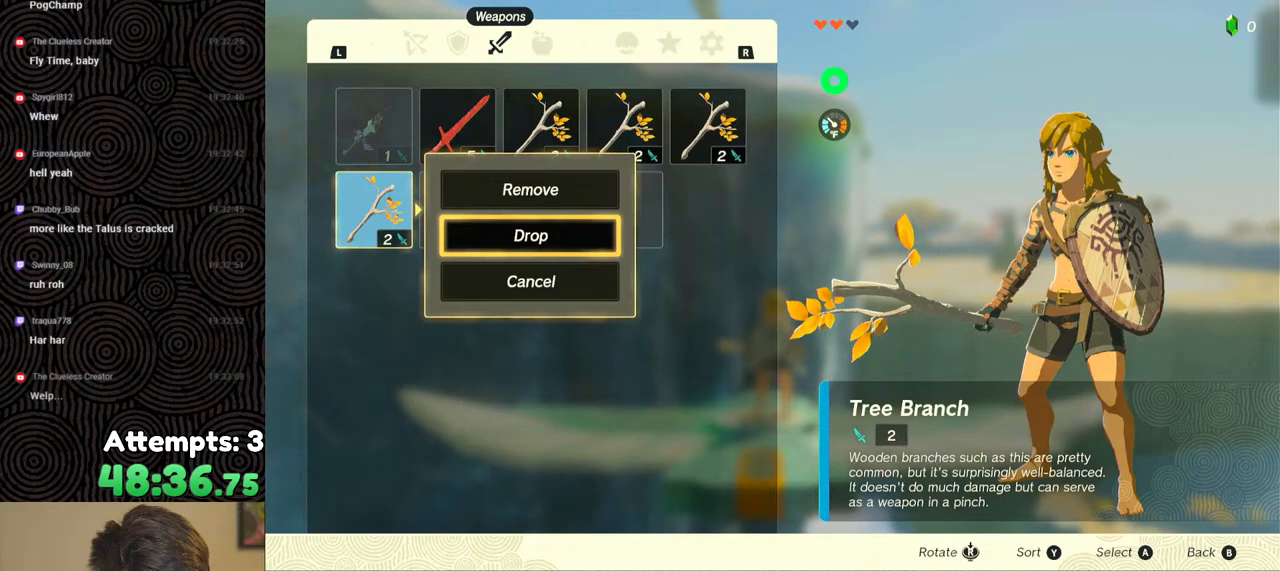
{"buttons": [], "left_stick": "center", "right_stick": "center", "events": [[83, "A", "down"], [183, "A", "up"], [233, "DPAD_RIGHT", "down"], [333, "DPAD_RIGHT", "up"], [400, "DPAD_RIGHT", "down"], [483, "DPAD_RIGHT", "up"]]}
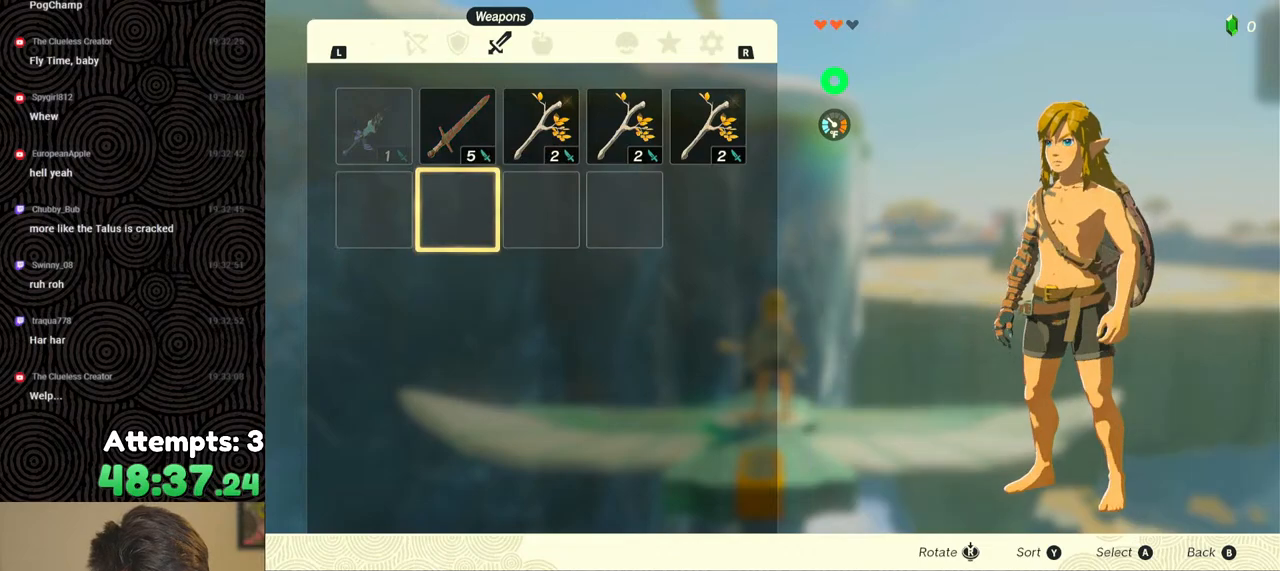
{"buttons": [], "left_stick": "center", "right_stick": "center", "events": [[83, "DPAD_UP", "down"], [183, "DPAD_UP", "up"], [233, "A", "down"], [333, "A", "up"], [383, "A", "down"], [450, "A", "up"]]}
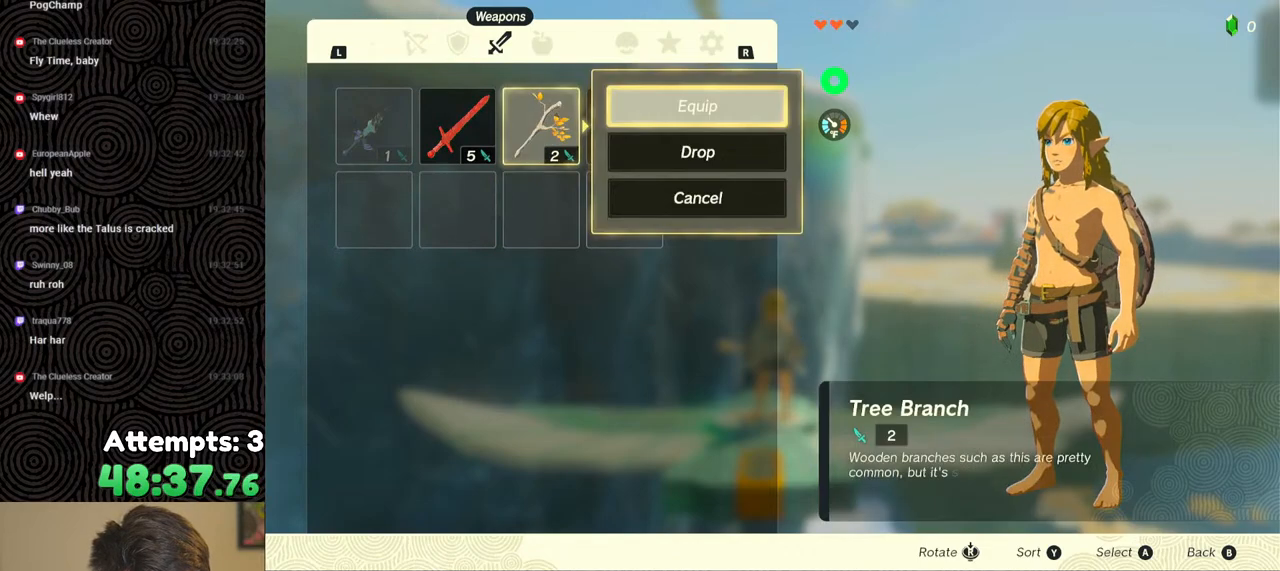
{"buttons": [], "left_stick": "center", "right_stick": "center", "events": []}
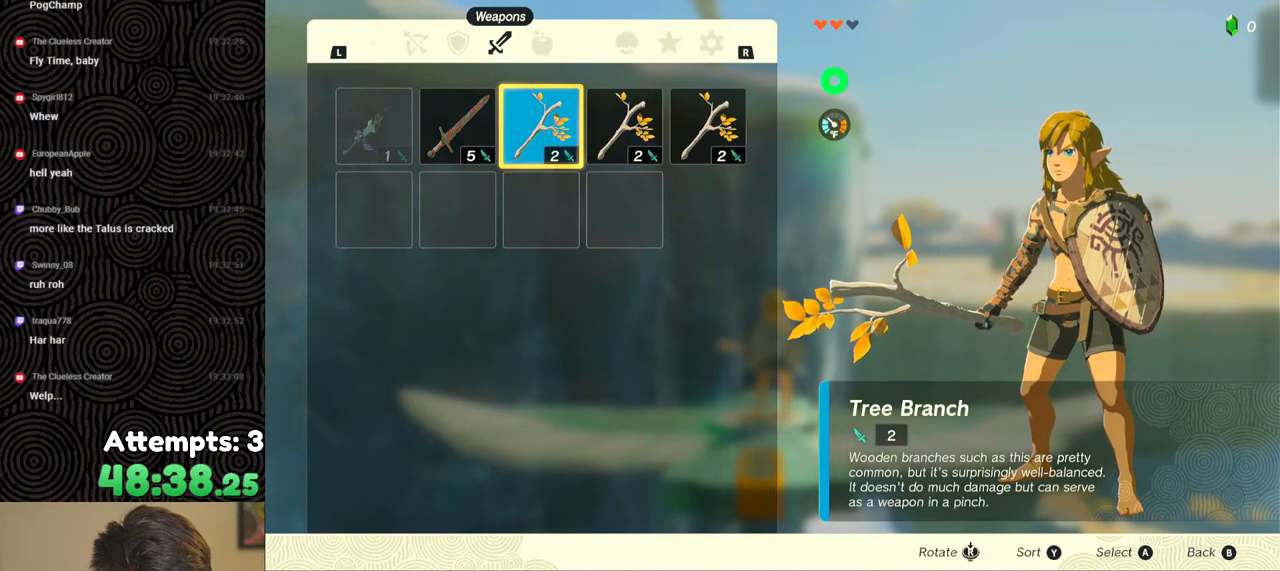
{"buttons": ["START"], "left_stick": "center", "right_stick": "center", "events": [[317, "START", "down"], [417, "START", "up"], [483, "START", "down"]]}
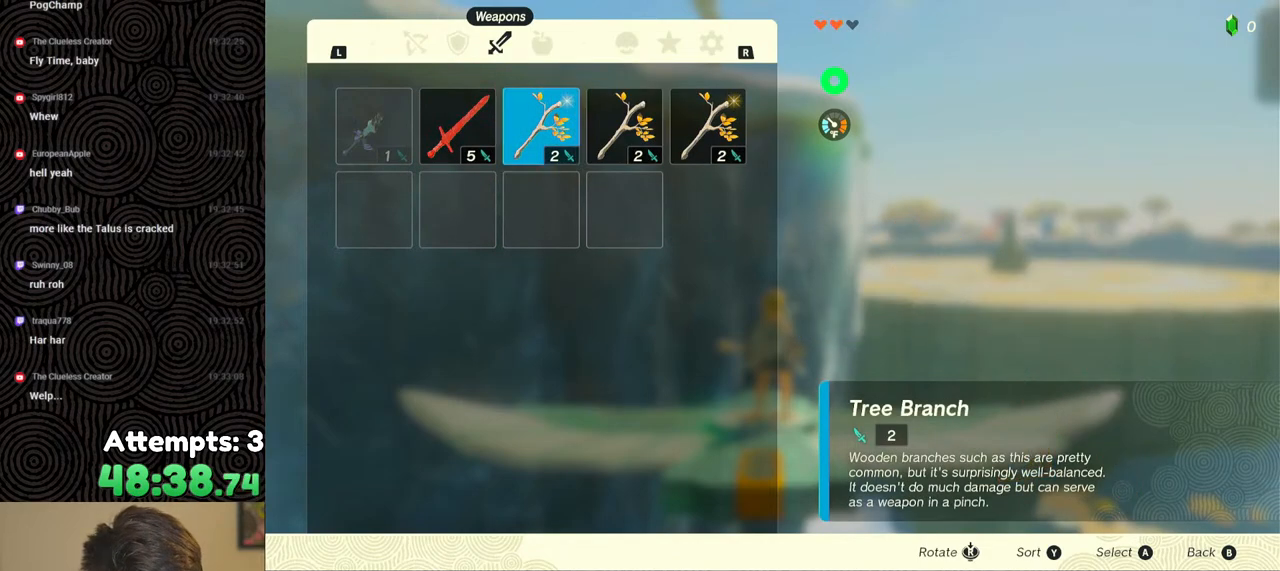
{"buttons": [], "left_stick": "center", "right_stick": "center", "events": [[100, "START", "up"]]}
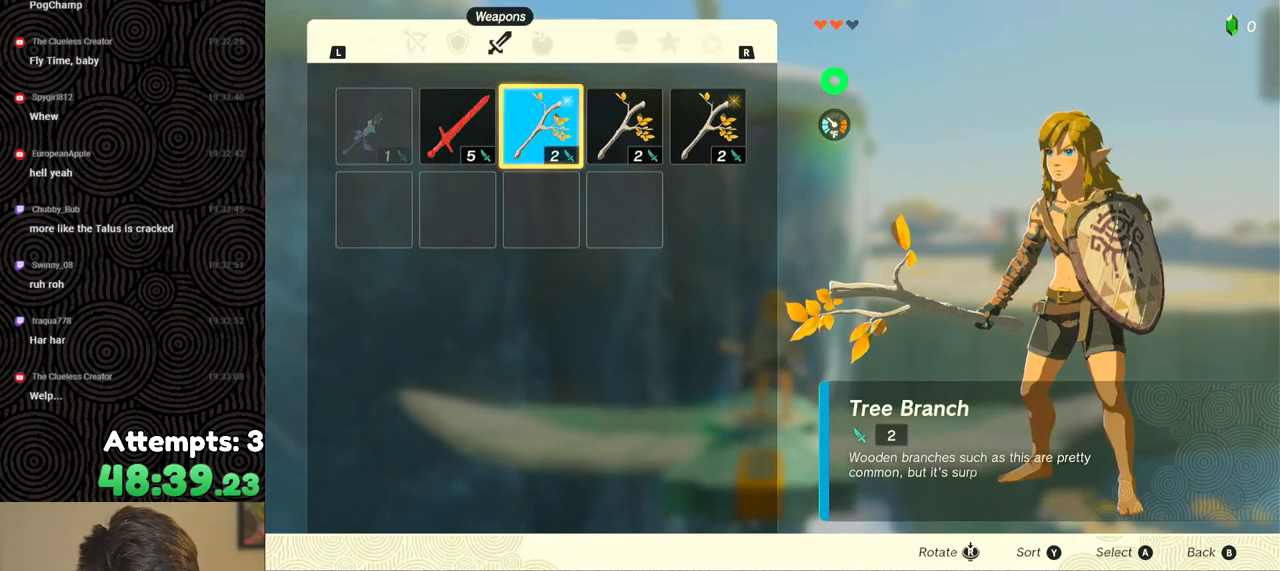
{"buttons": [], "left_stick": "center", "right_stick": "center", "events": [[33, "A", "down"], [133, "A", "up"], [167, "DPAD_DOWN", "down"], [283, "DPAD_DOWN", "up"]]}
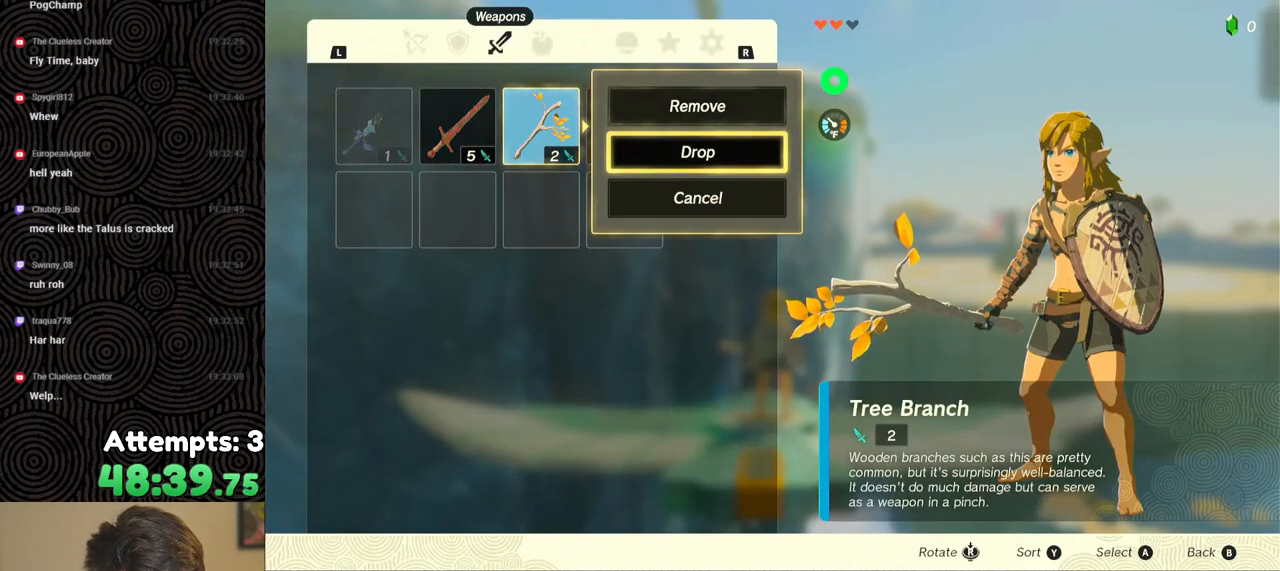
{"buttons": [], "left_stick": "center", "right_stick": "center", "events": []}